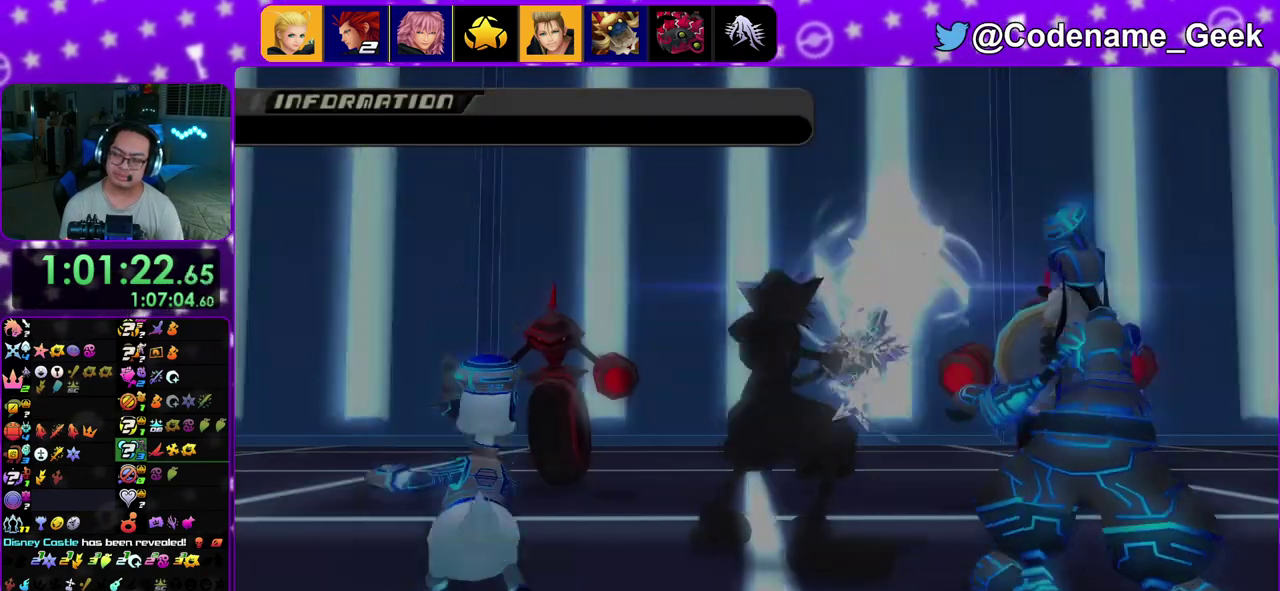
Gameplay with a controller (Nintendo layout); each line is a JSON object with the inputs held at the frame after it (dt_ms = milliseconds from this image to that frame). "events" lists button and stick changes between this image and that frame as [ms after this image, input, new state], when the widget could be followed in between. This overlay highlights the sticks when they move; stick clicks (L3 R3) are not distinguishable. Not read: L3 R3.
{"dt_ms": 400, "buttons": ["B"], "left_stick": "center", "right_stick": "center", "events": [[17, "A", "up"], [117, "B", "up"], [200, "B", "down"], [250, "B", "up"], [350, "B", "down"]]}
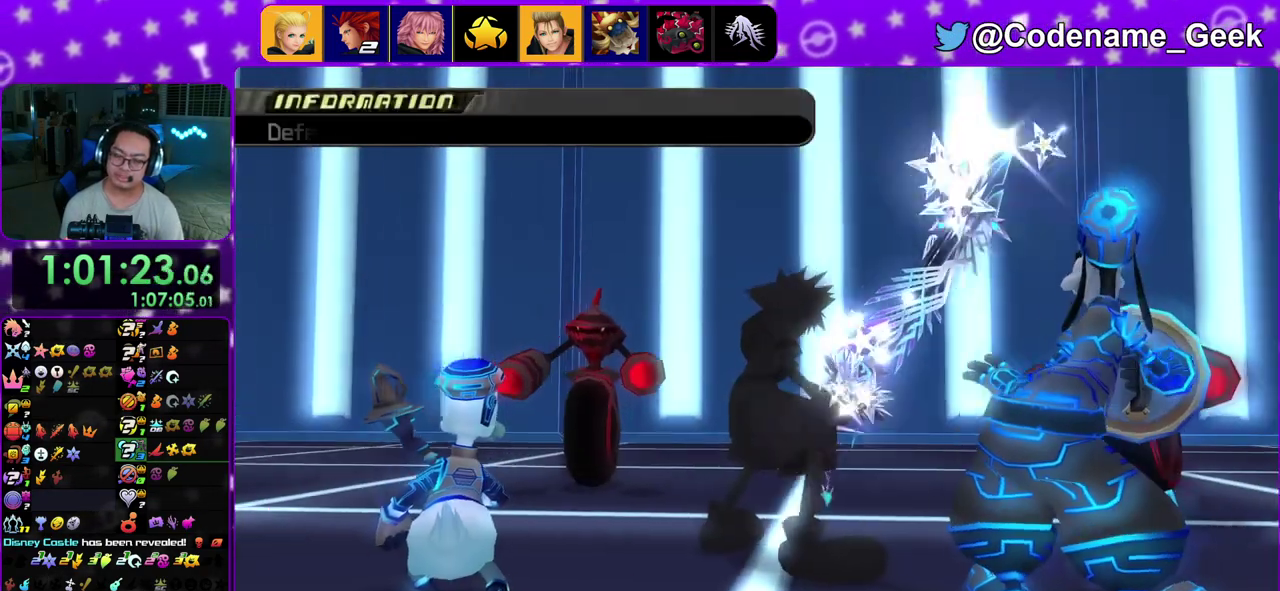
{"dt_ms": 500, "buttons": ["B"], "left_stick": "center", "right_stick": "center", "events": [[17, "B", "up"], [117, "B", "down"], [200, "B", "up"], [217, "left_stick", "down"], [250, "B", "down"], [333, "B", "up"], [433, "B", "down"], [500, "left_stick", "center"]]}
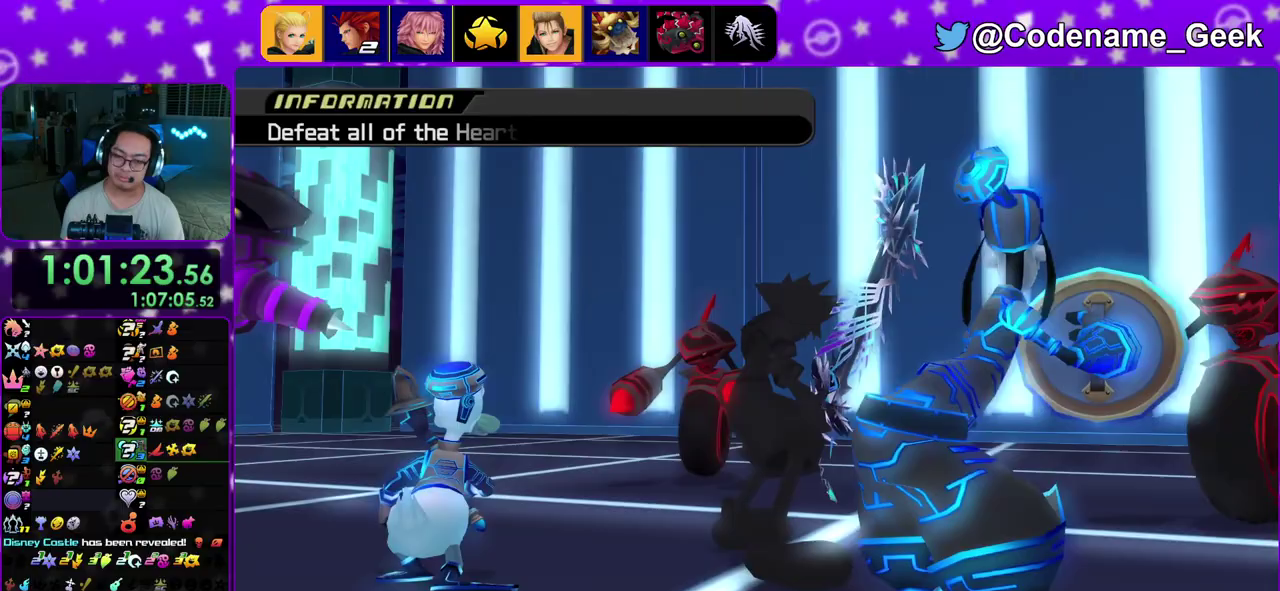
{"dt_ms": 500, "buttons": [], "left_stick": "center", "right_stick": "center", "events": [[17, "B", "up"], [100, "B", "down"], [167, "B", "up"], [250, "B", "down"], [350, "B", "up"], [433, "B", "down"], [483, "B", "up"]]}
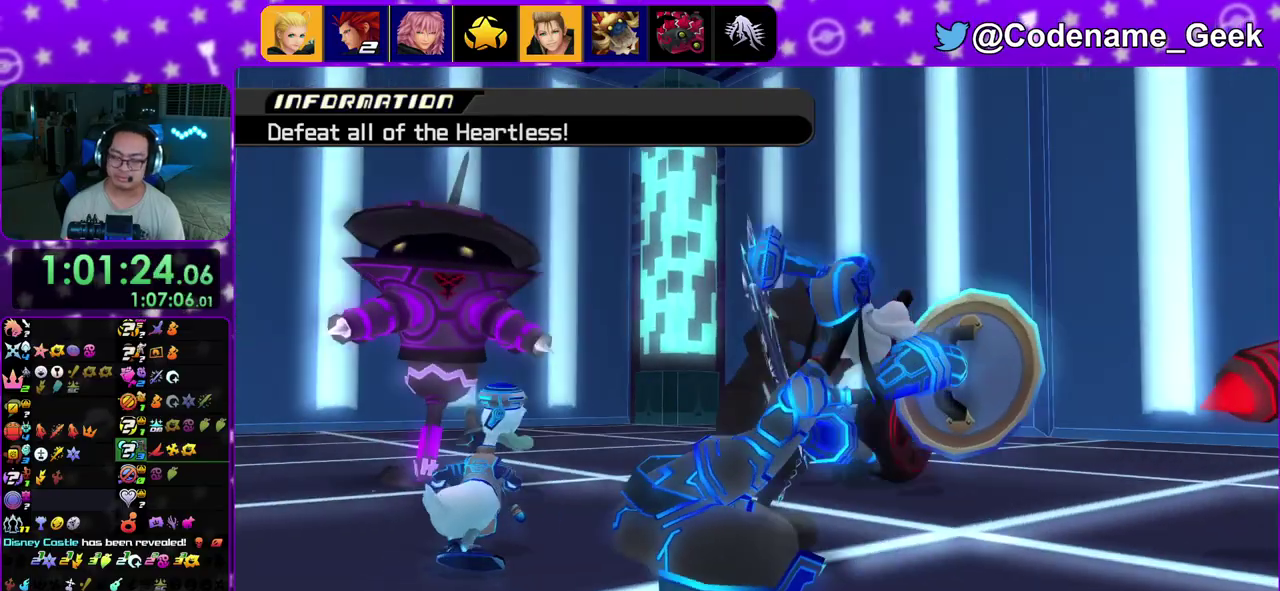
{"dt_ms": 300, "buttons": [], "left_stick": "center", "right_stick": "center"}
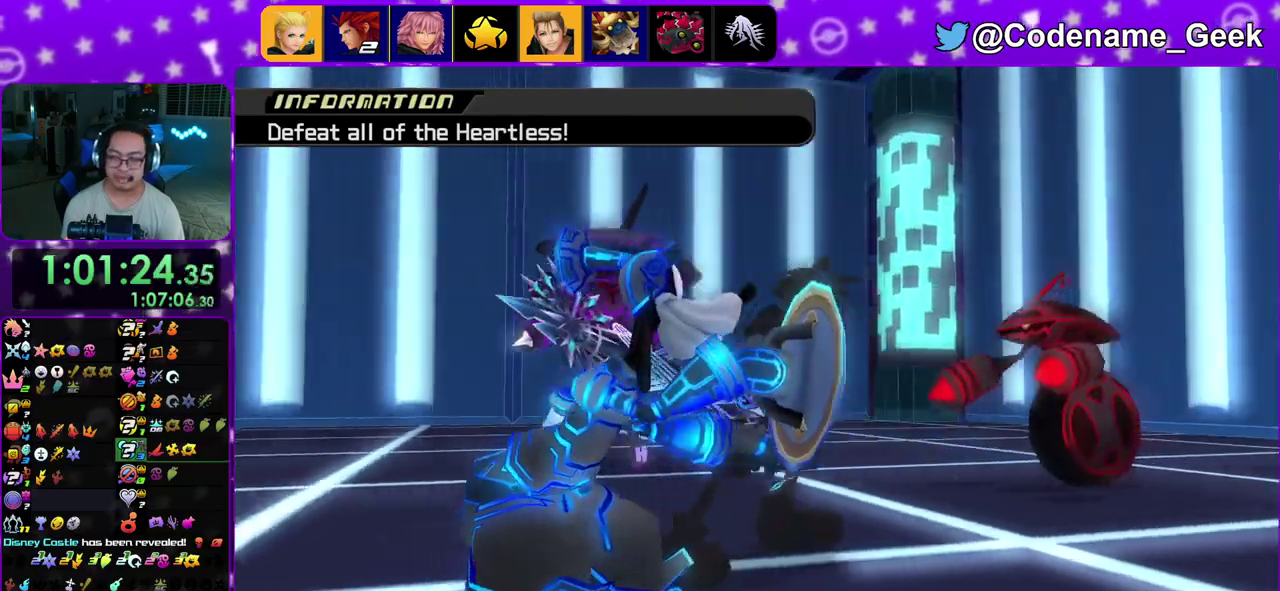
{"dt_ms": 900, "buttons": ["START"], "left_stick": "center", "right_stick": "center"}
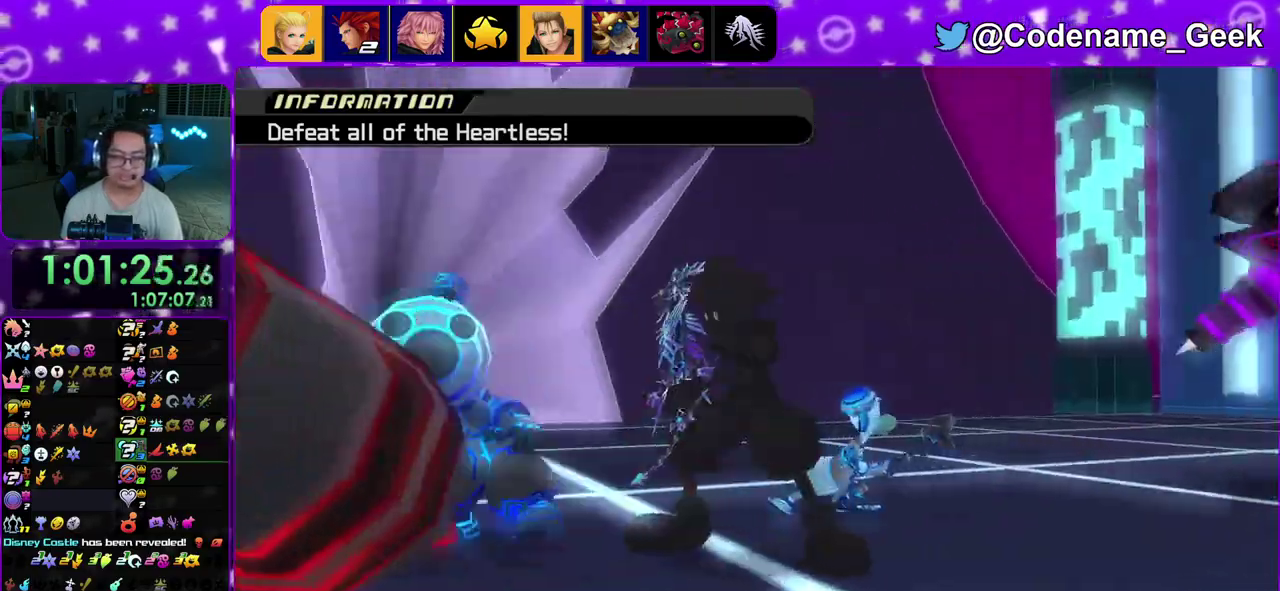
{"dt_ms": 300, "buttons": [], "left_stick": "center", "right_stick": "center"}
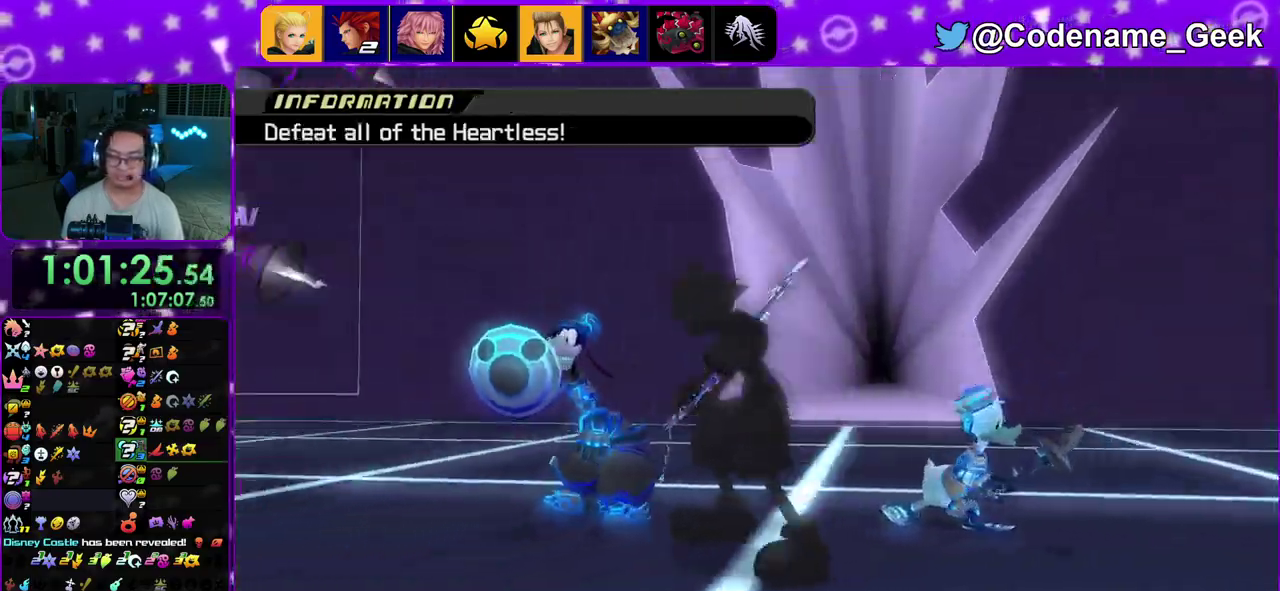
{"dt_ms": 700, "buttons": [], "left_stick": "center", "right_stick": "center"}
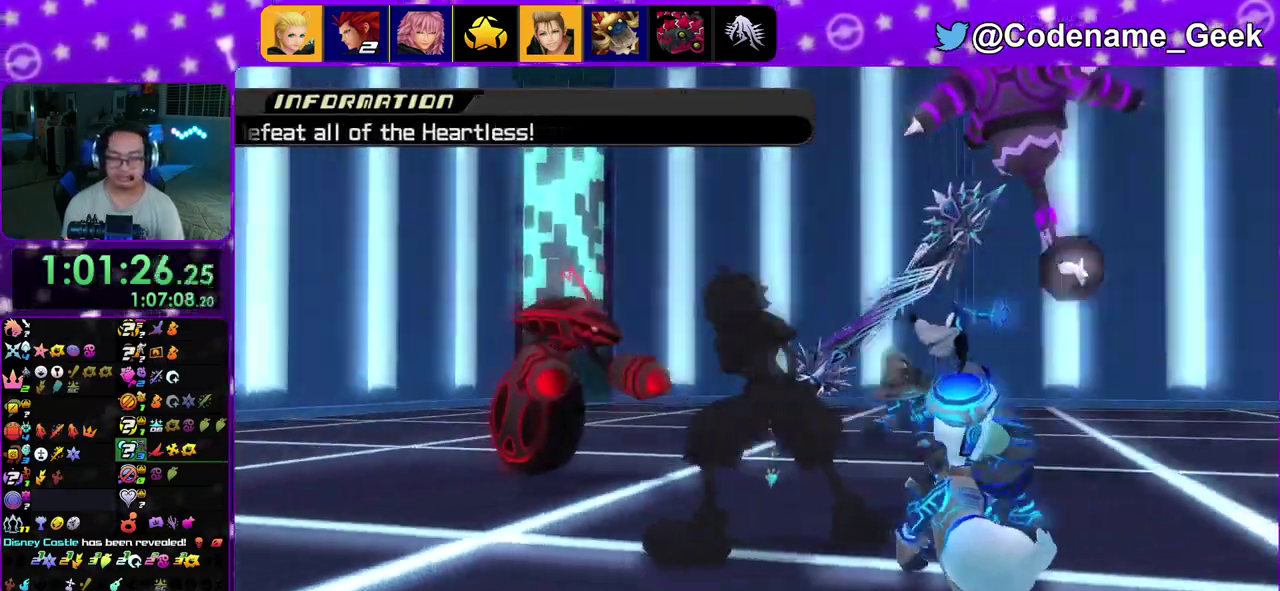
{"dt_ms": 300, "buttons": [], "left_stick": "center", "right_stick": "center"}
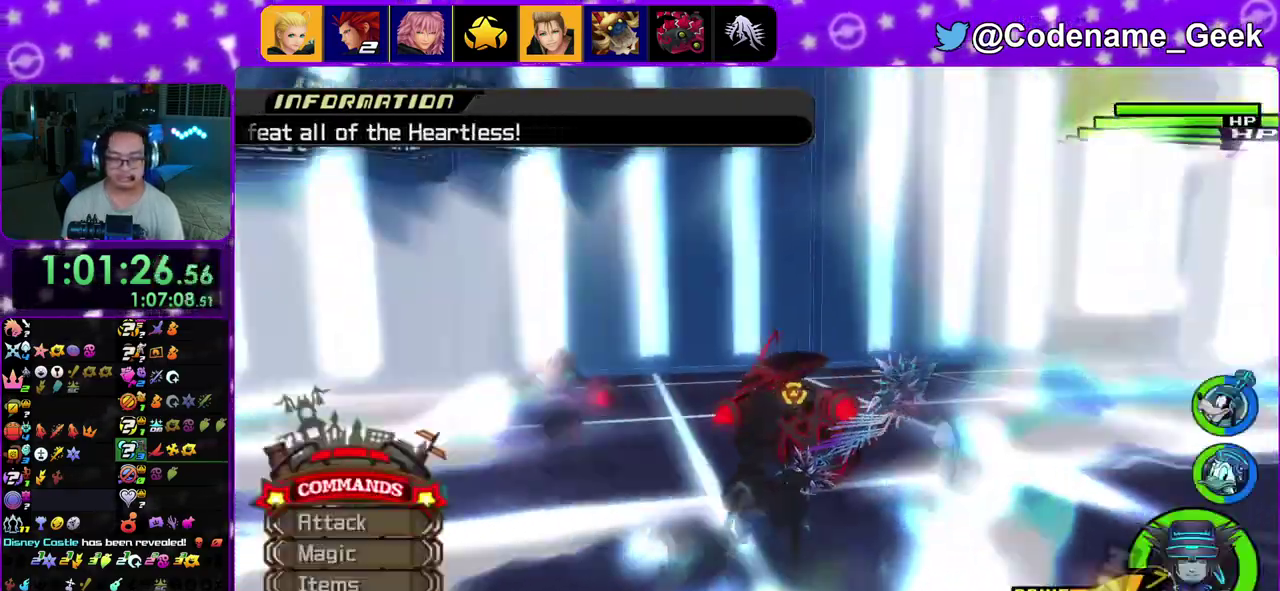
{"dt_ms": 600, "buttons": [], "left_stick": "center", "right_stick": "center"}
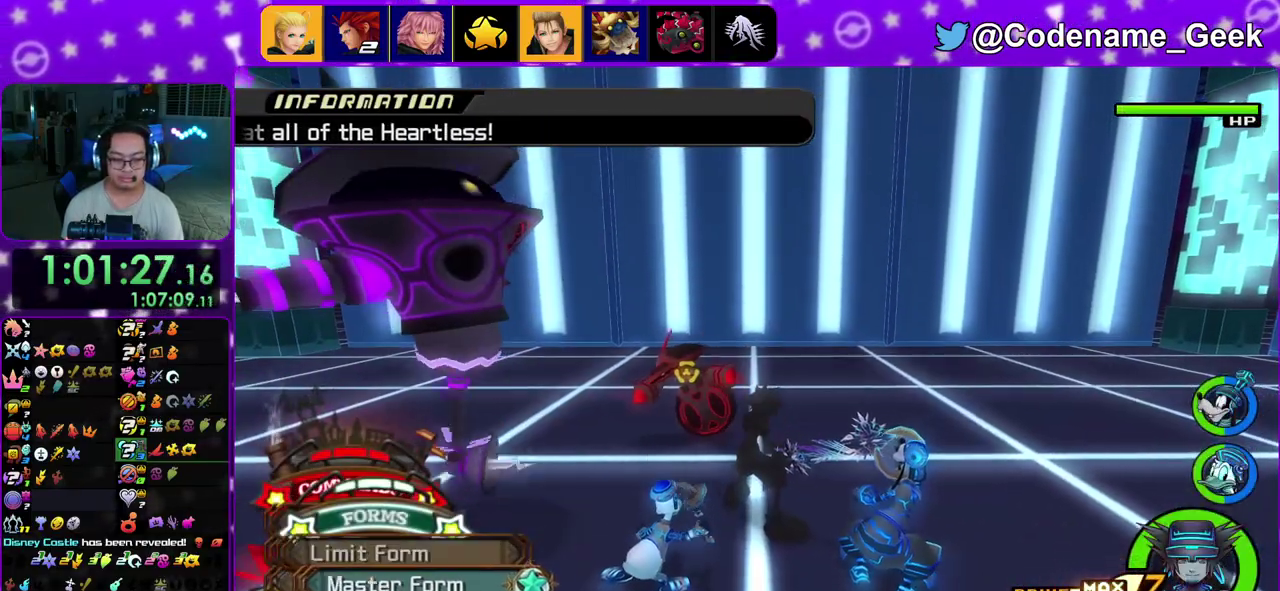
{"dt_ms": 400, "buttons": [], "left_stick": "center", "right_stick": "center", "events": [[83, "A", "down"], [200, "A", "up"], [267, "A", "down"], [383, "A", "up"]]}
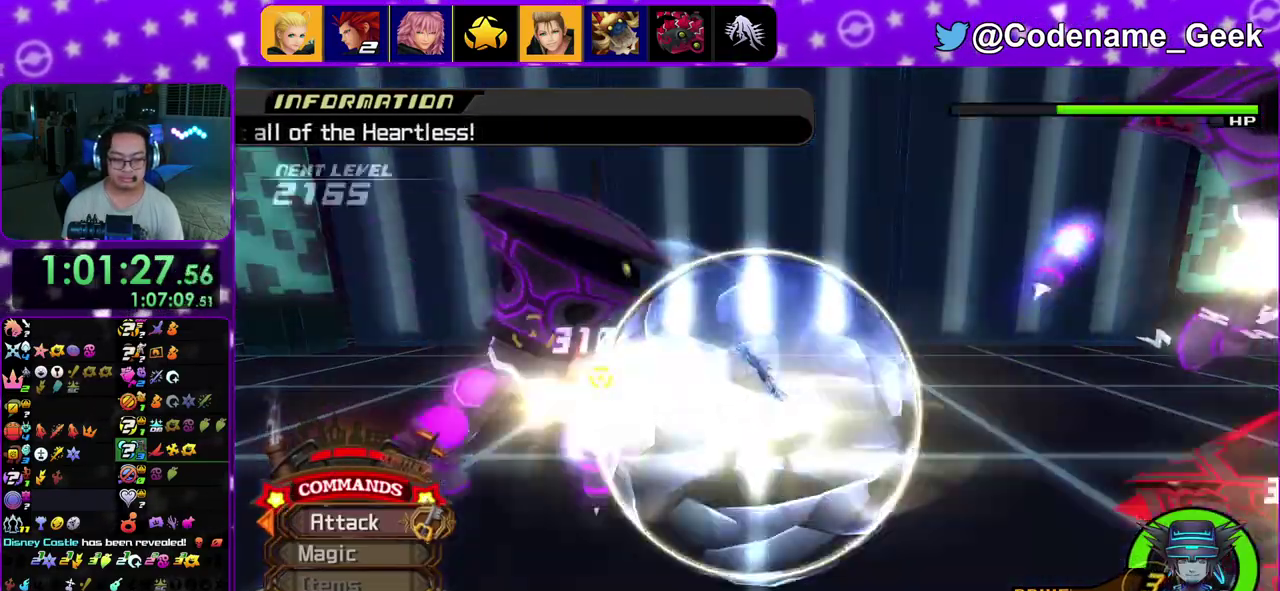
{"dt_ms": 500, "buttons": [], "left_stick": "down-left", "right_stick": "down"}